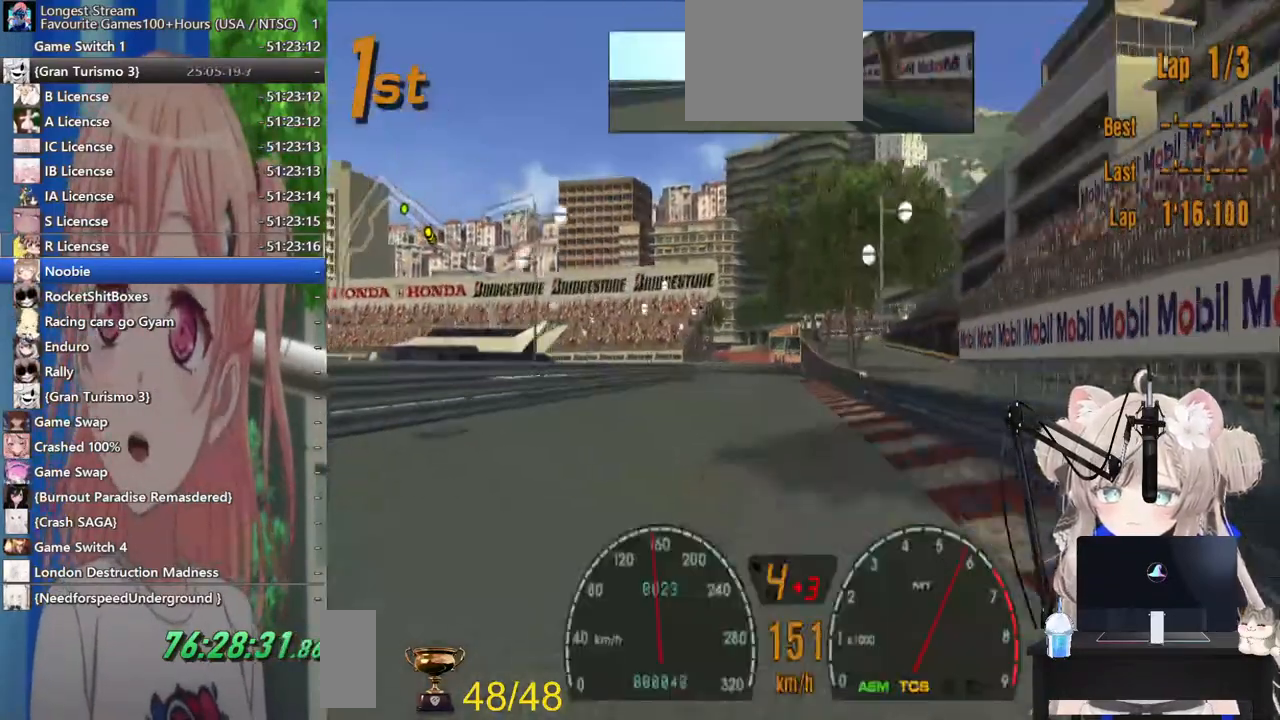
Gameplay with a controller (PlayStation layout); each line is a JSON object with the inputs held at the frame after it (dt_ms = milliseconds from this image to that frame). "events" lists button and stick changes between this image and that frame as [ms after this image, input, new state], when the widget could be followed in between. Not read: R2.
{"dt_ms": 500, "buttons": [], "left_stick": "center", "right_stick": "center", "events": []}
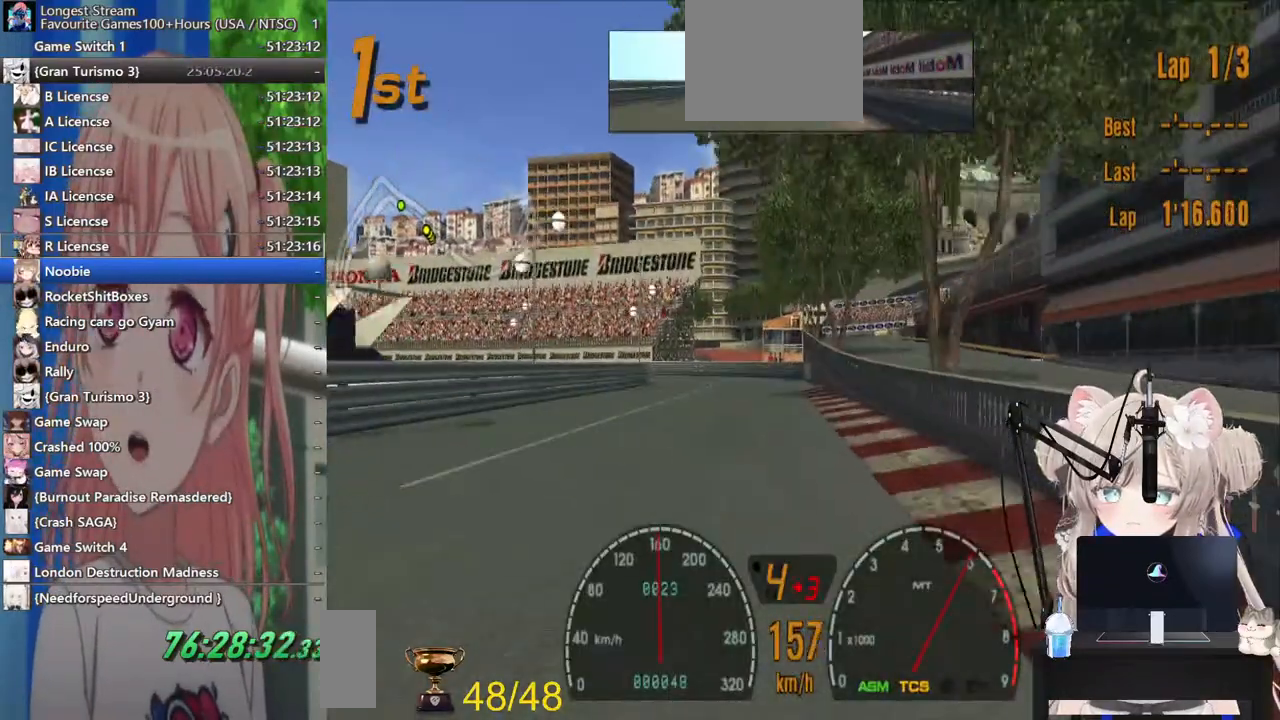
{"dt_ms": 500, "buttons": ["L2"], "left_stick": "left", "right_stick": "center", "events": [[150, "left_stick", "left"], [183, "SQUARE", "down"], [217, "L2", "down"], [383, "SQUARE", "up"]]}
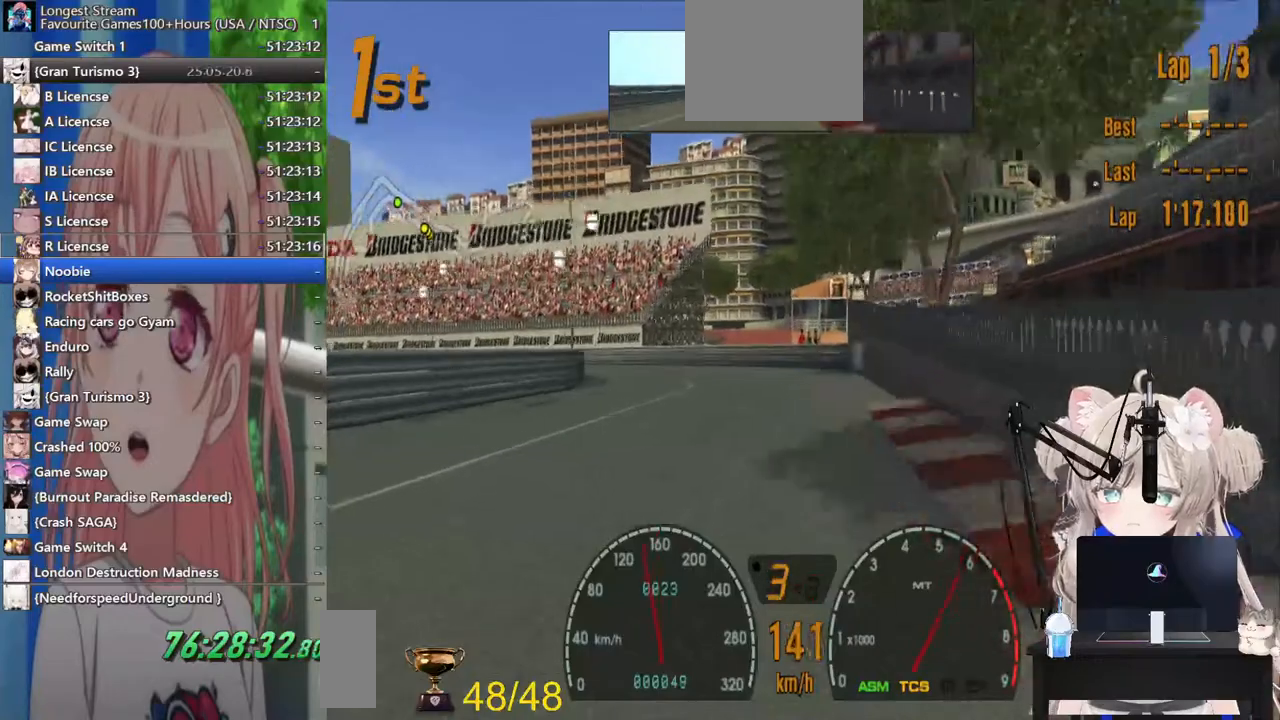
{"dt_ms": 500, "buttons": [], "left_stick": "left", "right_stick": "center", "events": [[183, "L2", "up"]]}
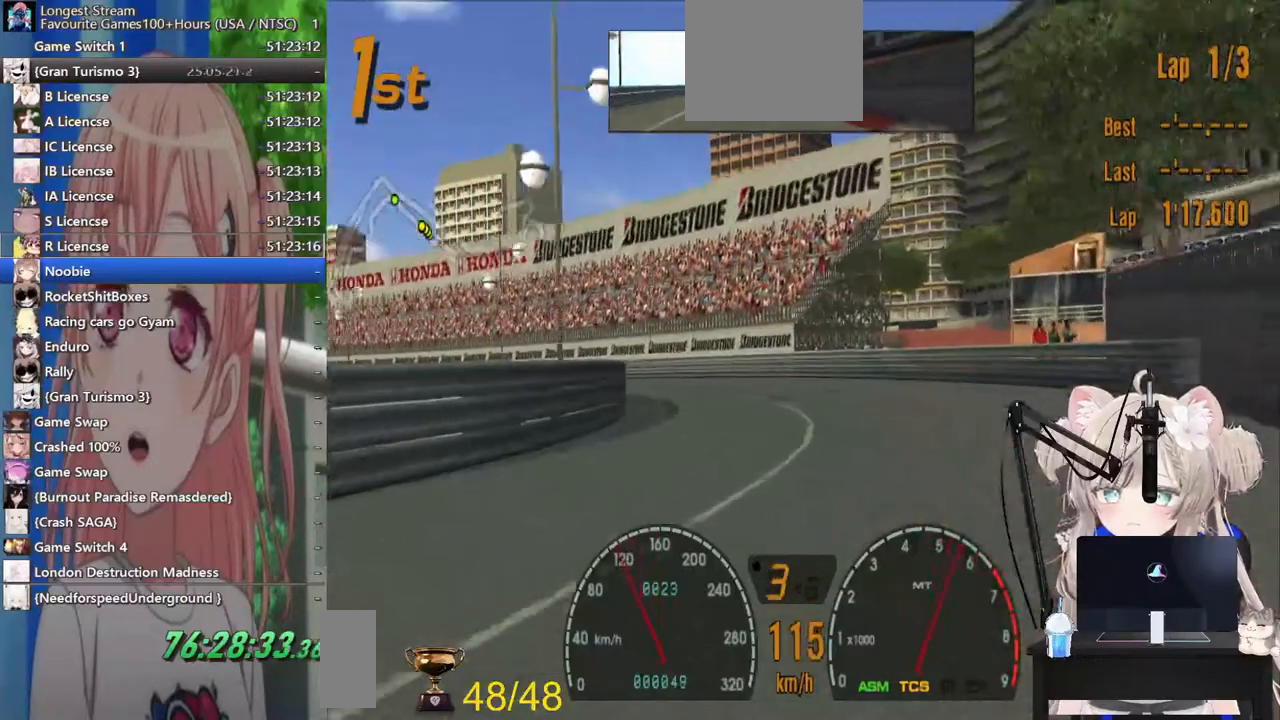
{"dt_ms": 500, "buttons": [], "left_stick": "left", "right_stick": "center", "events": []}
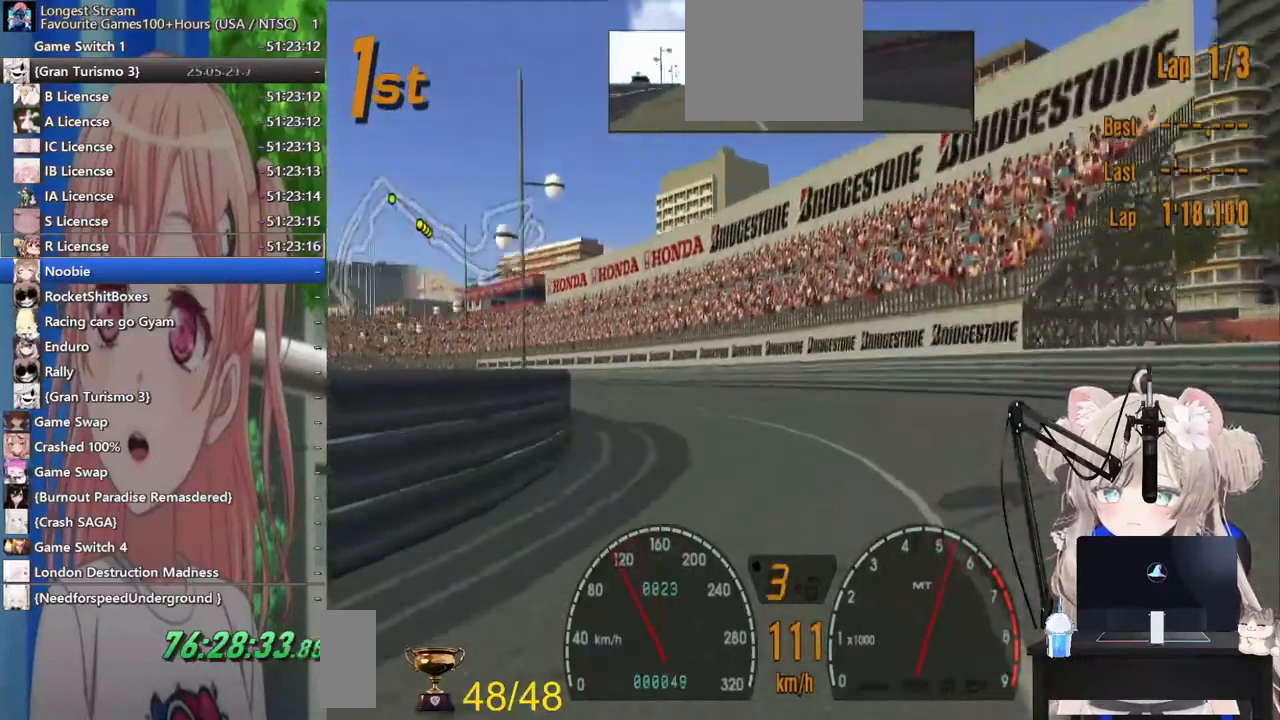
{"dt_ms": 500, "buttons": [], "left_stick": "left", "right_stick": "center", "events": []}
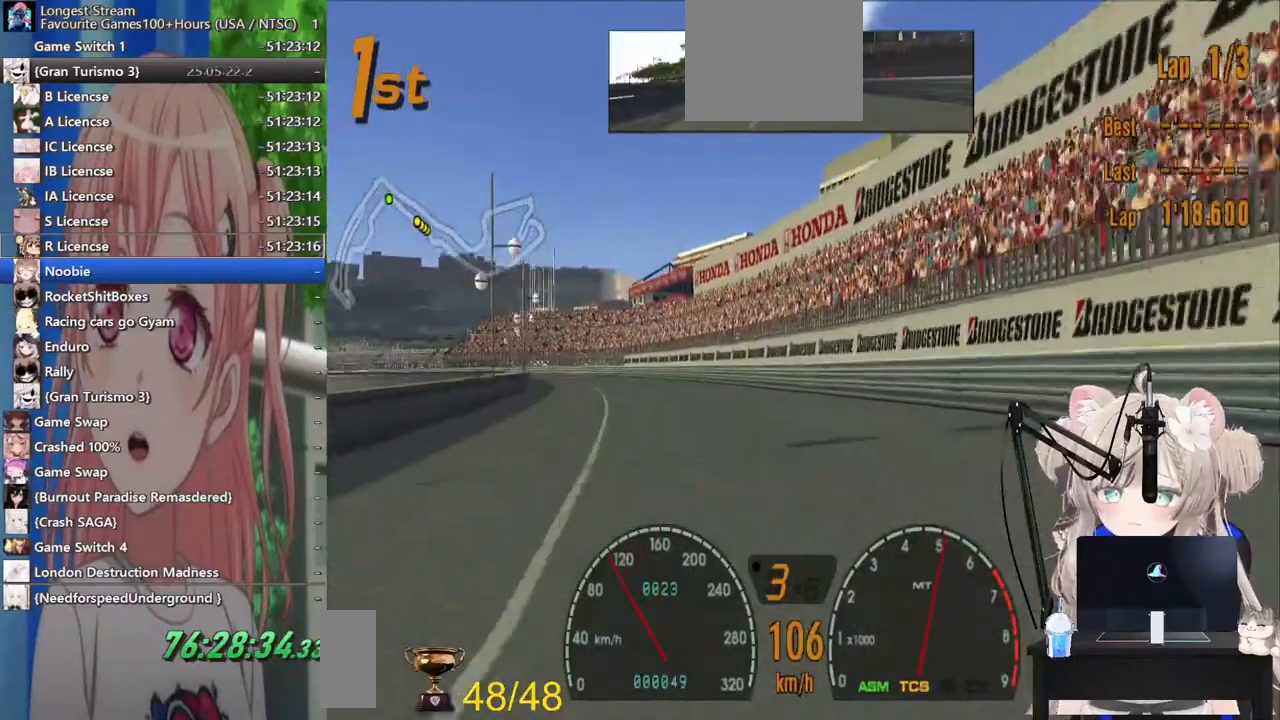
{"dt_ms": 500, "buttons": [], "left_stick": "center", "right_stick": "center", "events": [[283, "left_stick", "center"]]}
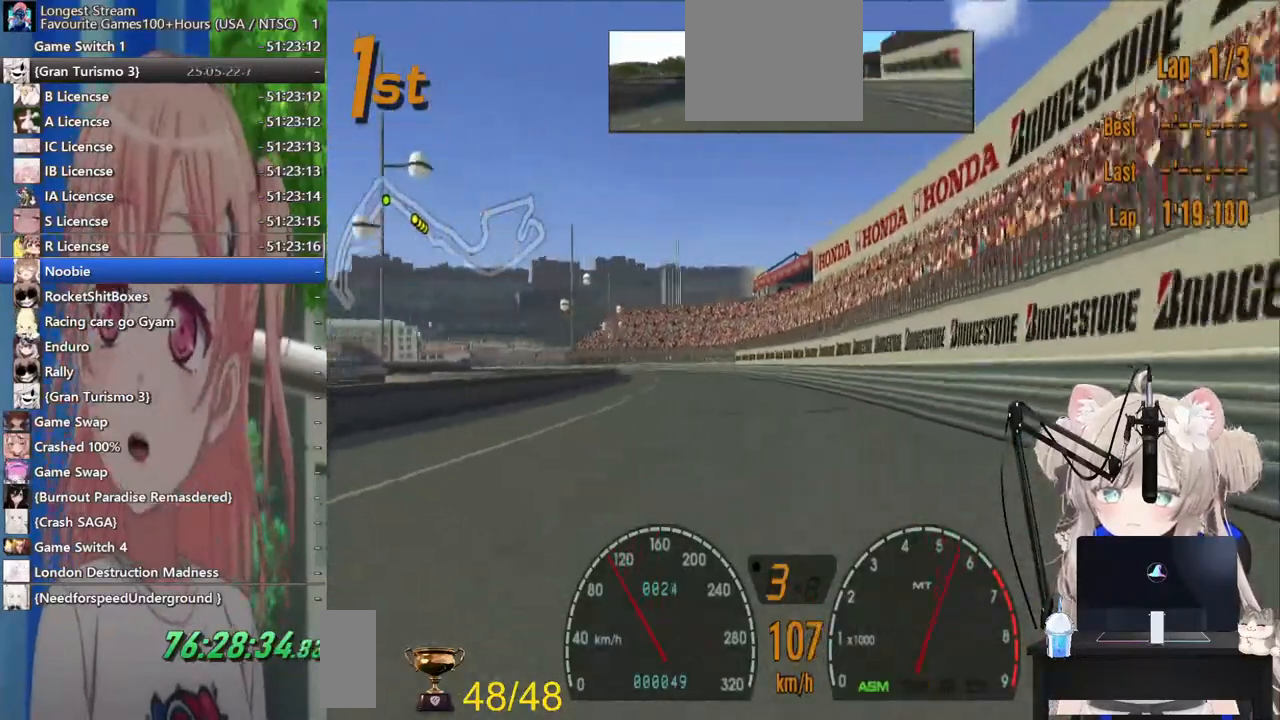
{"dt_ms": 500, "buttons": [], "left_stick": "center", "right_stick": "center", "events": []}
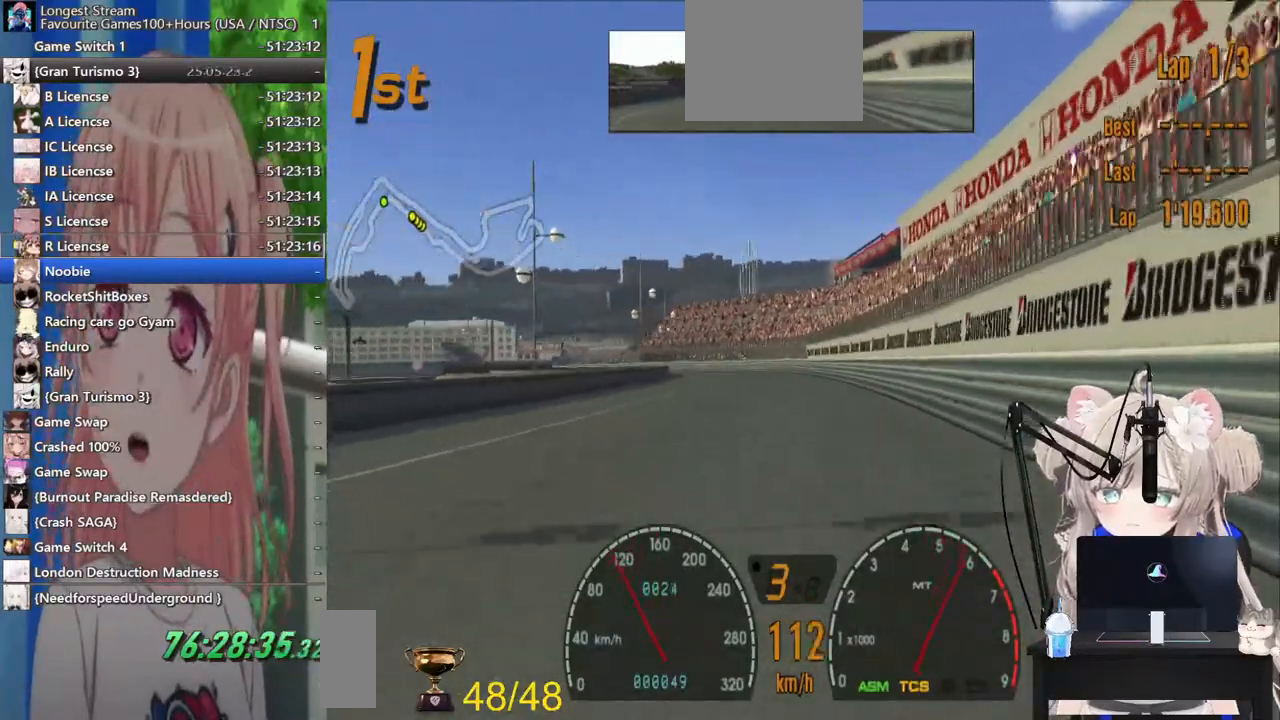
{"dt_ms": 500, "buttons": [], "left_stick": "center", "right_stick": "center", "events": []}
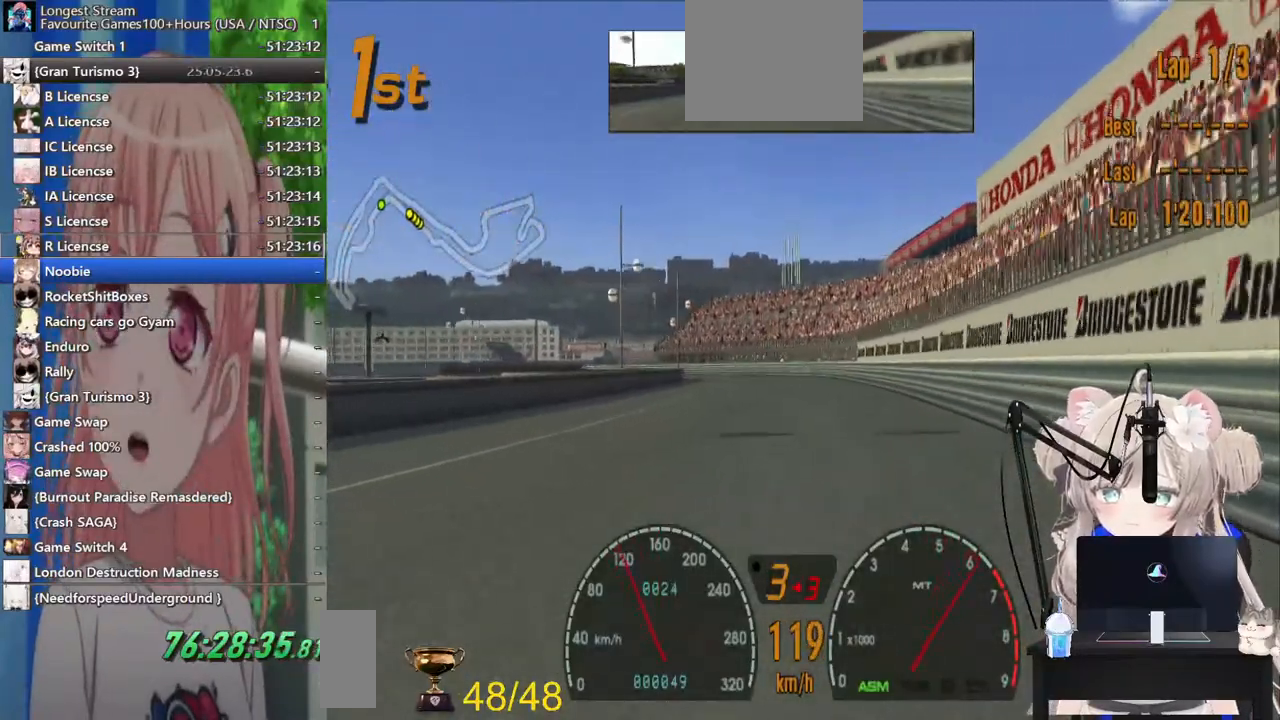
{"dt_ms": 500, "buttons": [], "left_stick": "left", "right_stick": "center", "events": [[433, "left_stick", "left"]]}
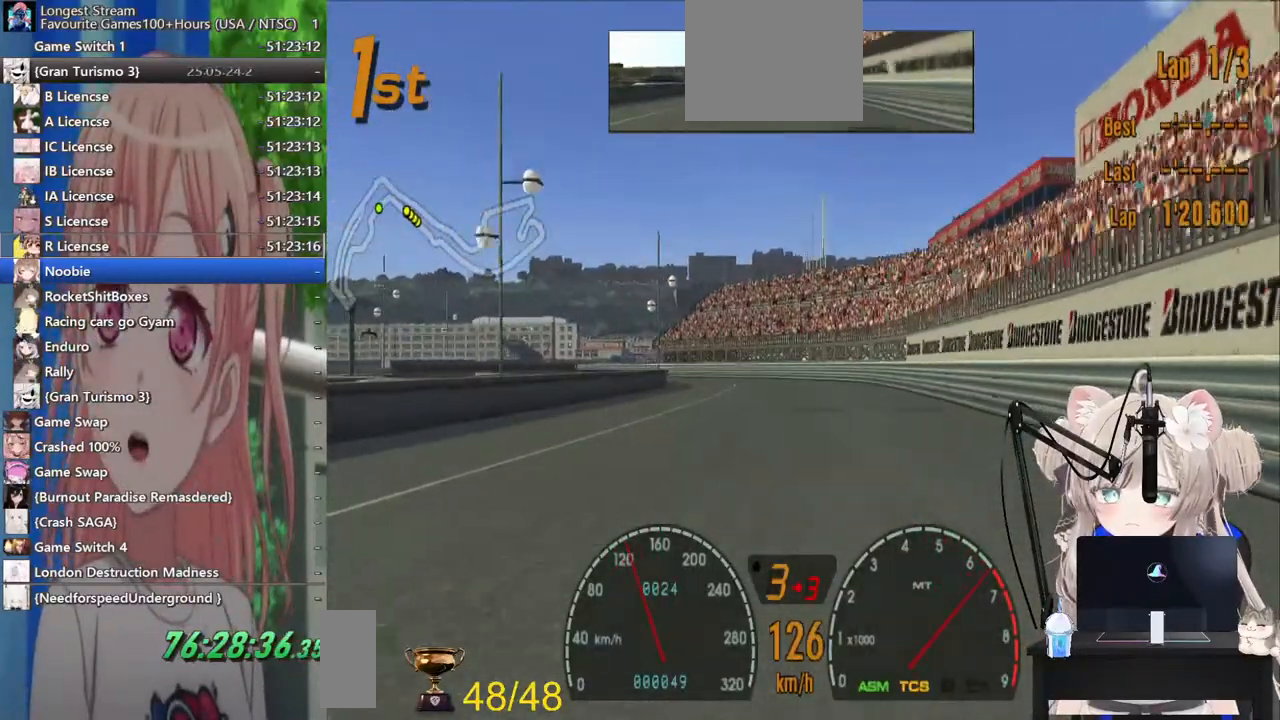
{"dt_ms": 500, "buttons": [], "left_stick": "left", "right_stick": "center", "events": []}
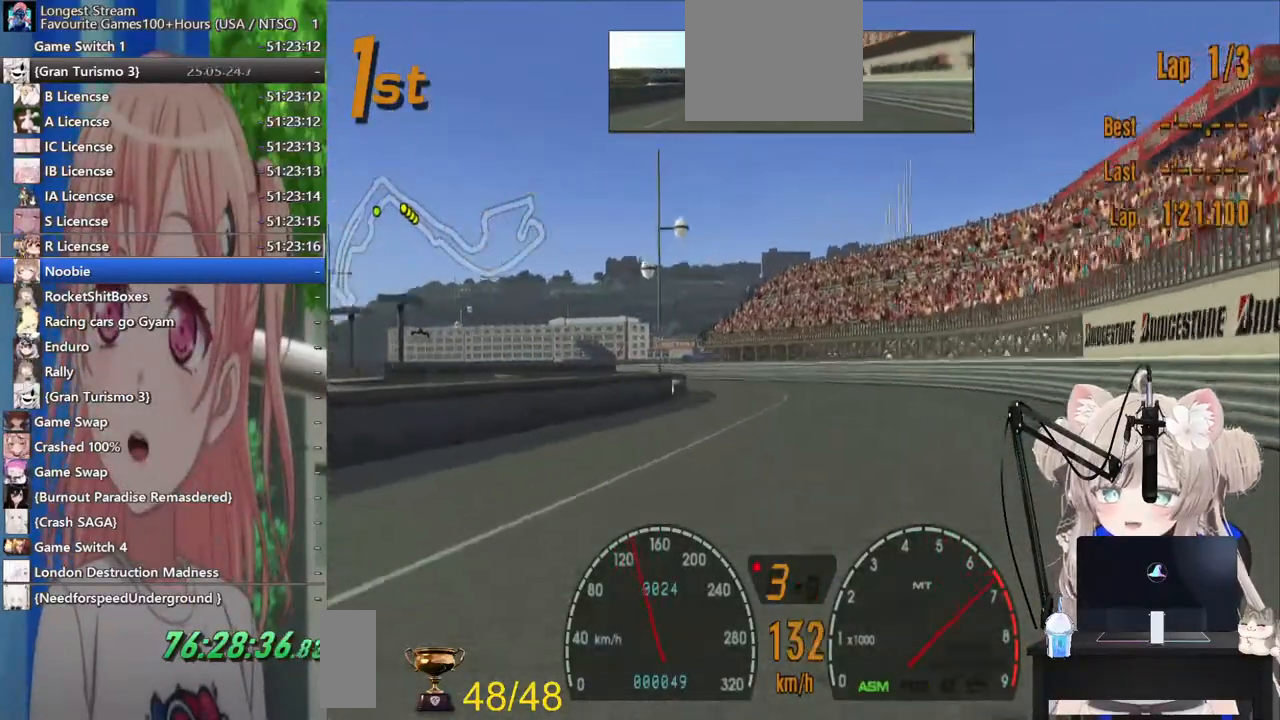
{"dt_ms": 500, "buttons": [], "left_stick": "left", "right_stick": "center", "events": []}
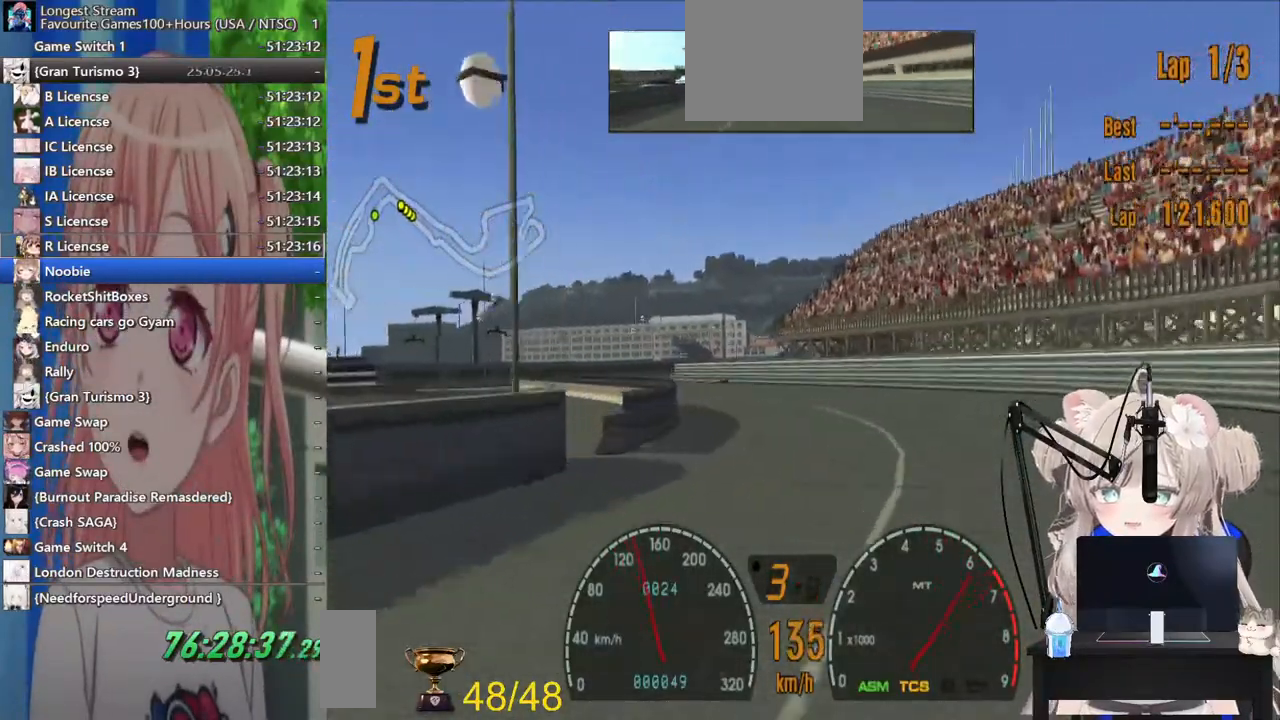
{"dt_ms": 500, "buttons": [], "left_stick": "center", "right_stick": "center", "events": [[500, "left_stick", "center"]]}
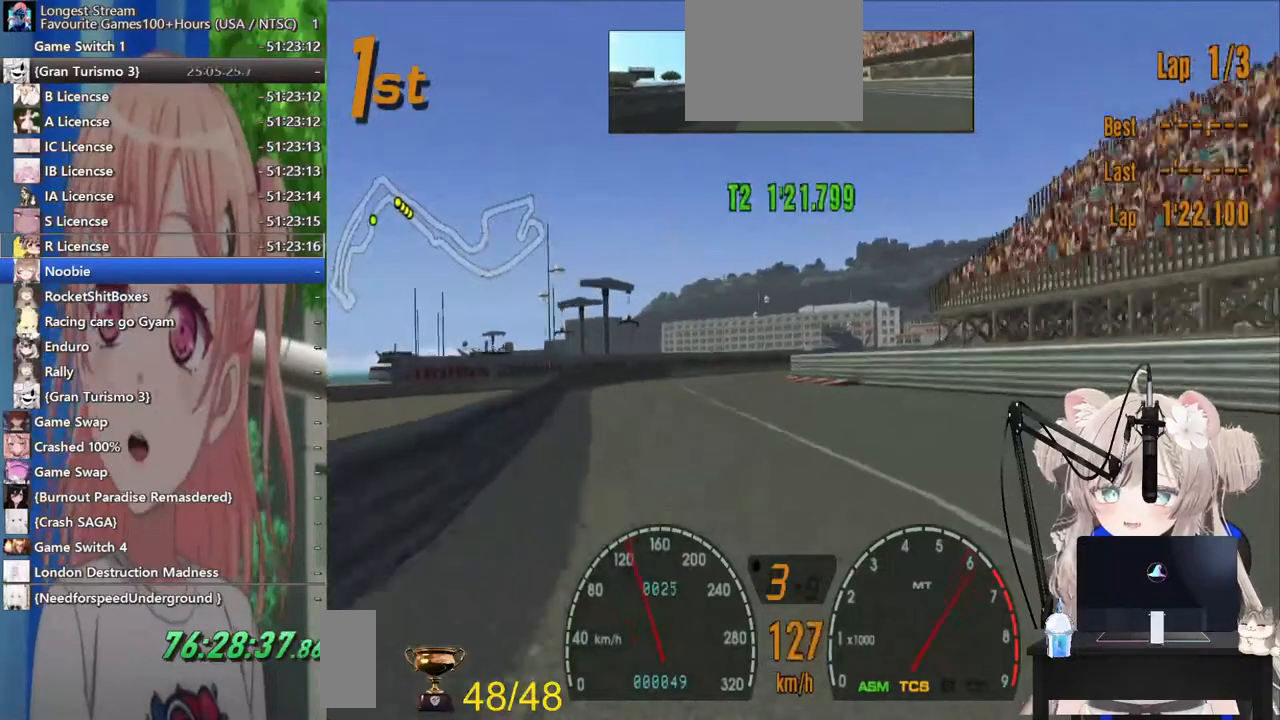
{"dt_ms": 500, "buttons": [], "left_stick": "center", "right_stick": "center", "events": [[167, "left_stick", "right"], [483, "left_stick", "center"]]}
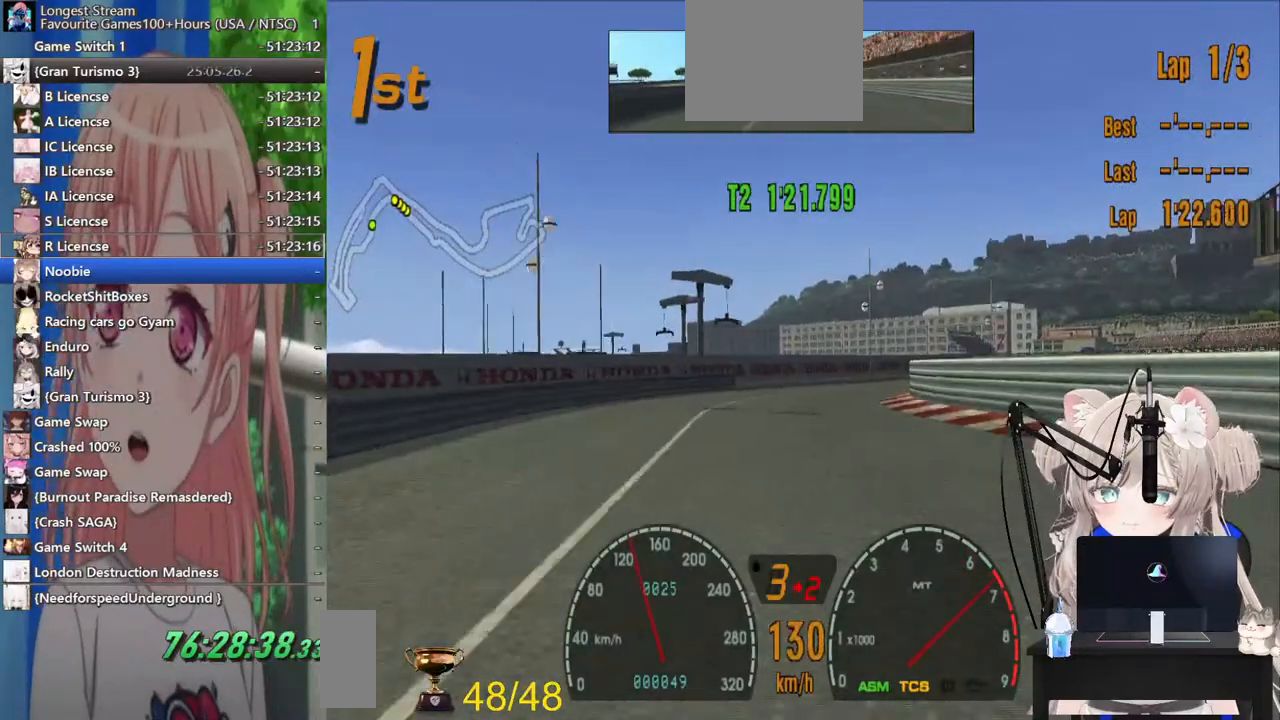
{"dt_ms": 500, "buttons": [], "left_stick": "right", "right_stick": "center", "events": [[183, "left_stick", "right"]]}
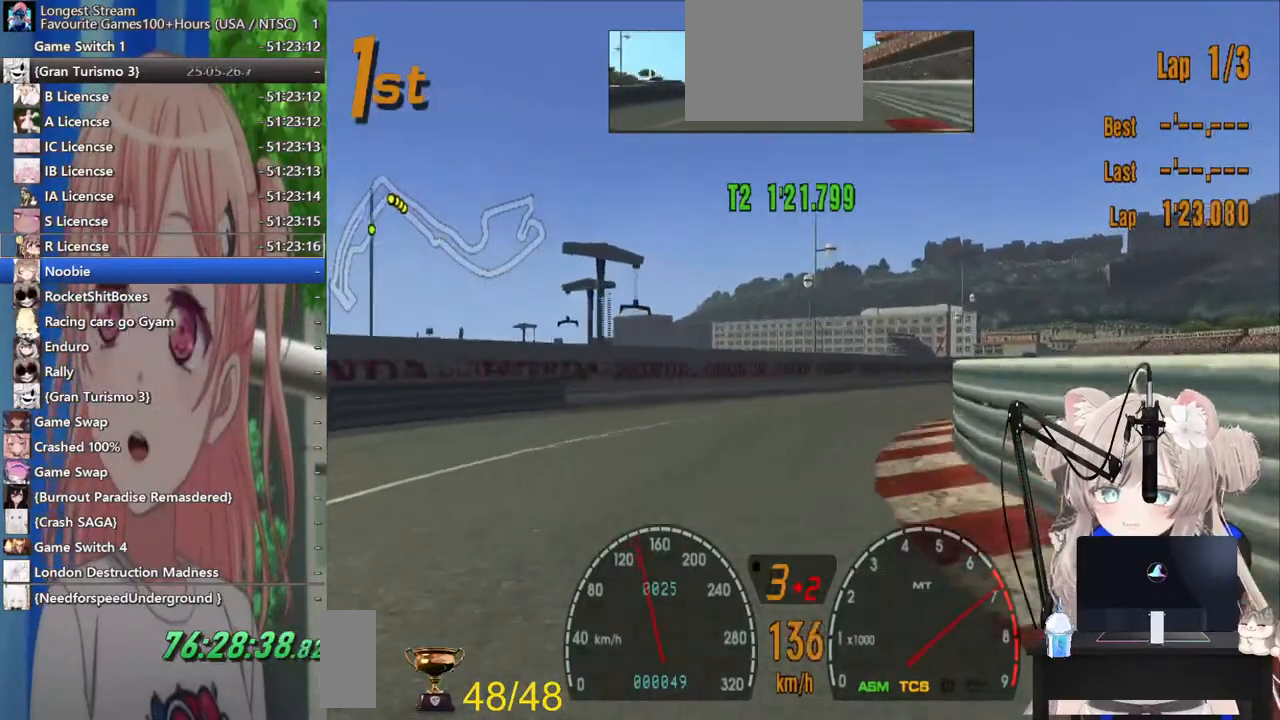
{"dt_ms": 500, "buttons": [], "left_stick": "right", "right_stick": "center", "events": []}
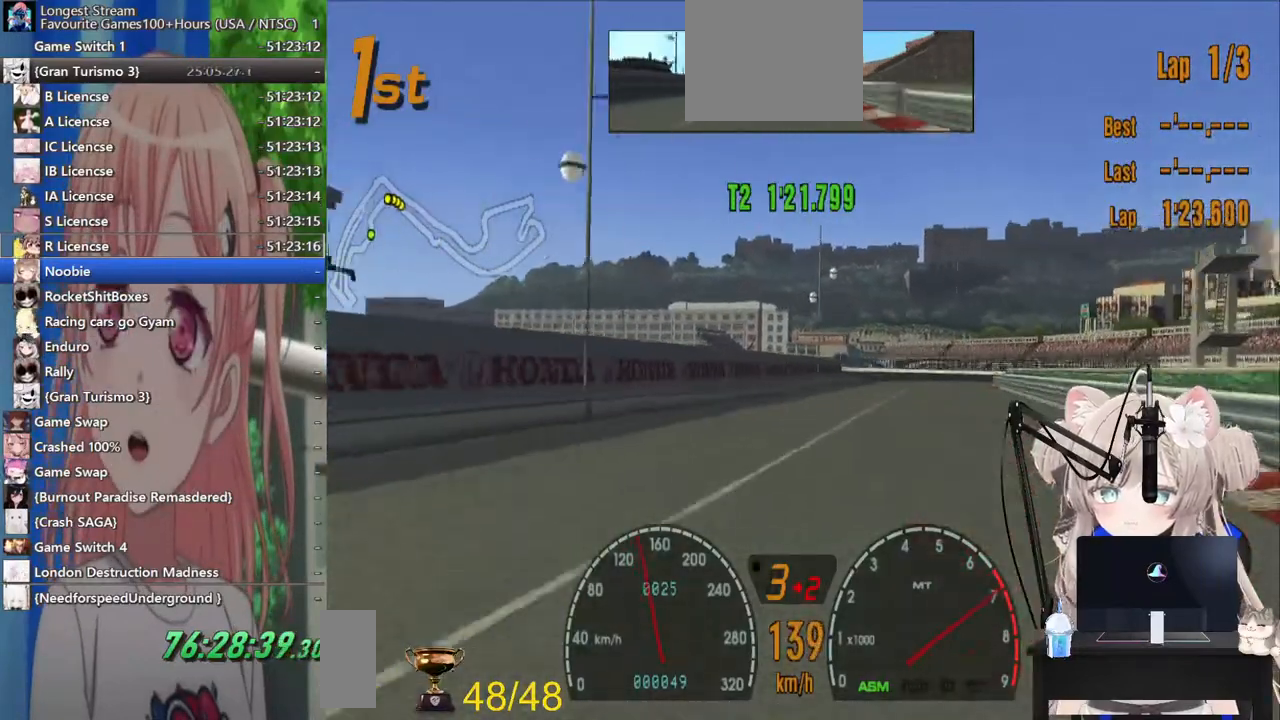
{"dt_ms": 500, "buttons": ["L2"], "left_stick": "right", "right_stick": "center", "events": [[17, "left_stick", "center"], [300, "left_stick", "right"], [417, "L2", "down"]]}
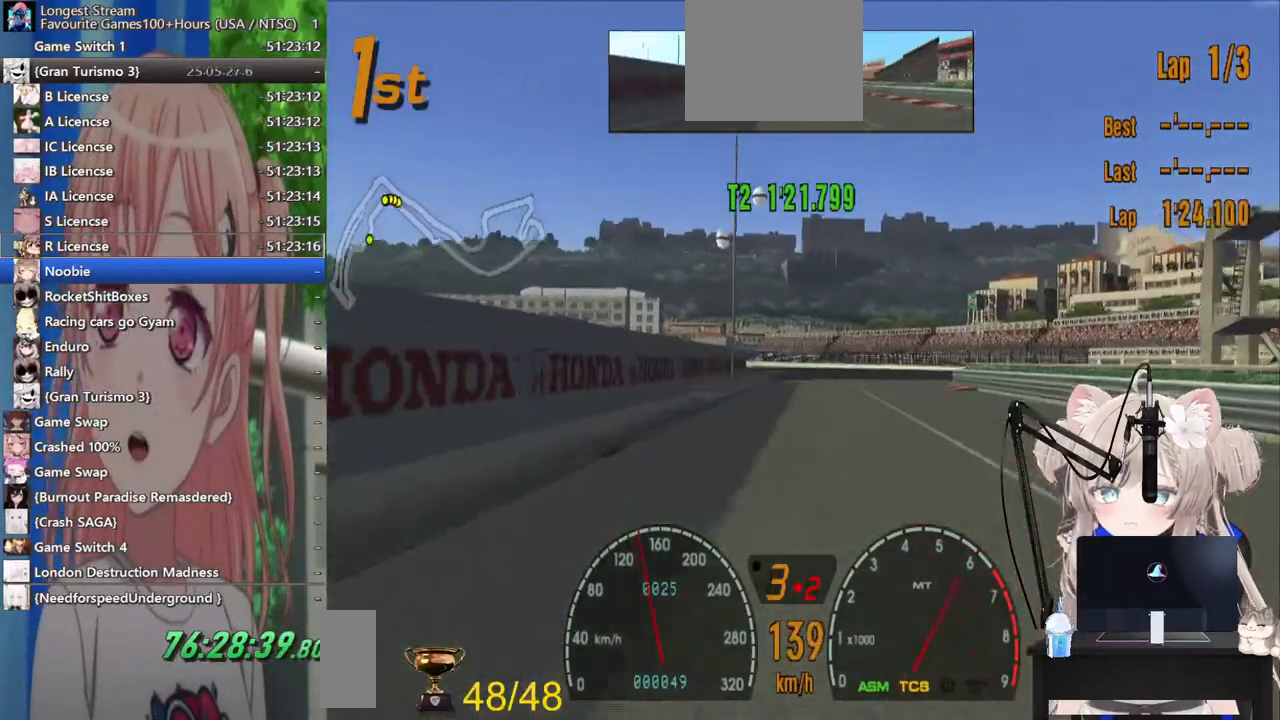
{"dt_ms": 500, "buttons": ["SQUARE"], "left_stick": "right", "right_stick": "center", "events": [[217, "L2", "up"], [333, "SQUARE", "down"]]}
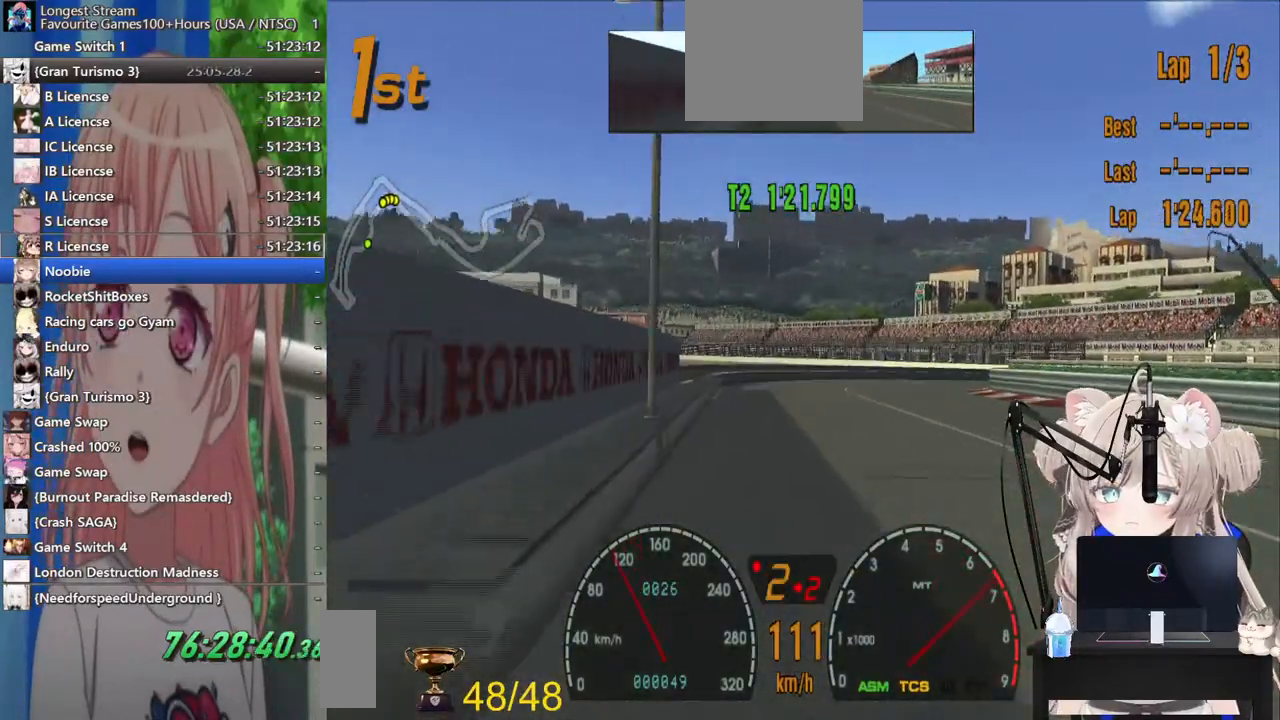
{"dt_ms": 500, "buttons": [], "left_stick": "right", "right_stick": "center", "events": [[100, "SQUARE", "up"]]}
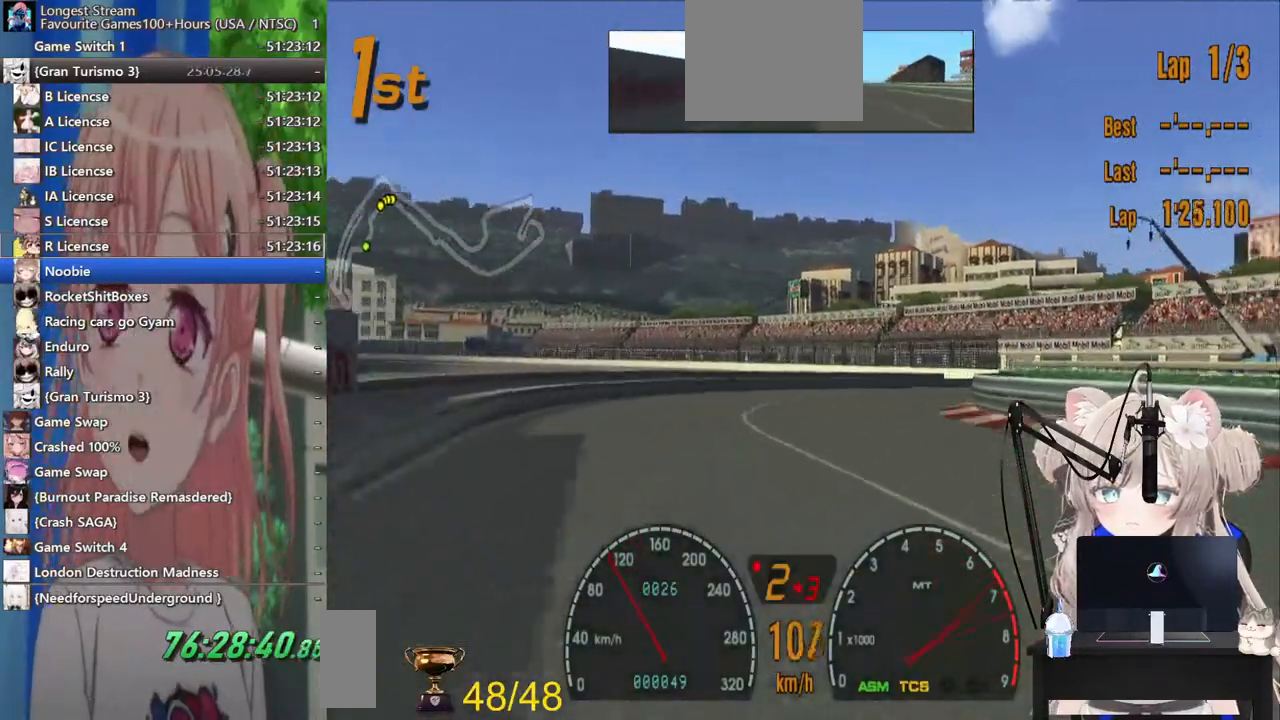
{"dt_ms": 500, "buttons": [], "left_stick": "right", "right_stick": "center", "events": []}
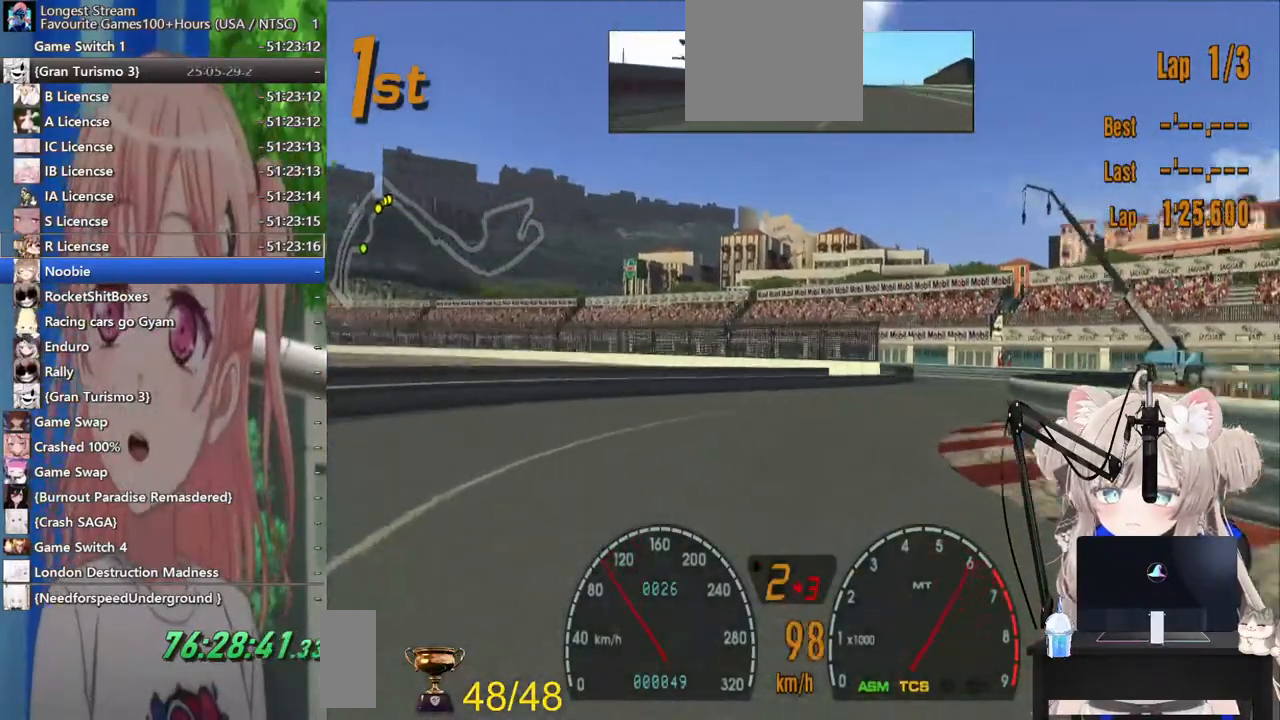
{"dt_ms": 500, "buttons": [], "left_stick": "center", "right_stick": "center", "events": [[467, "left_stick", "center"]]}
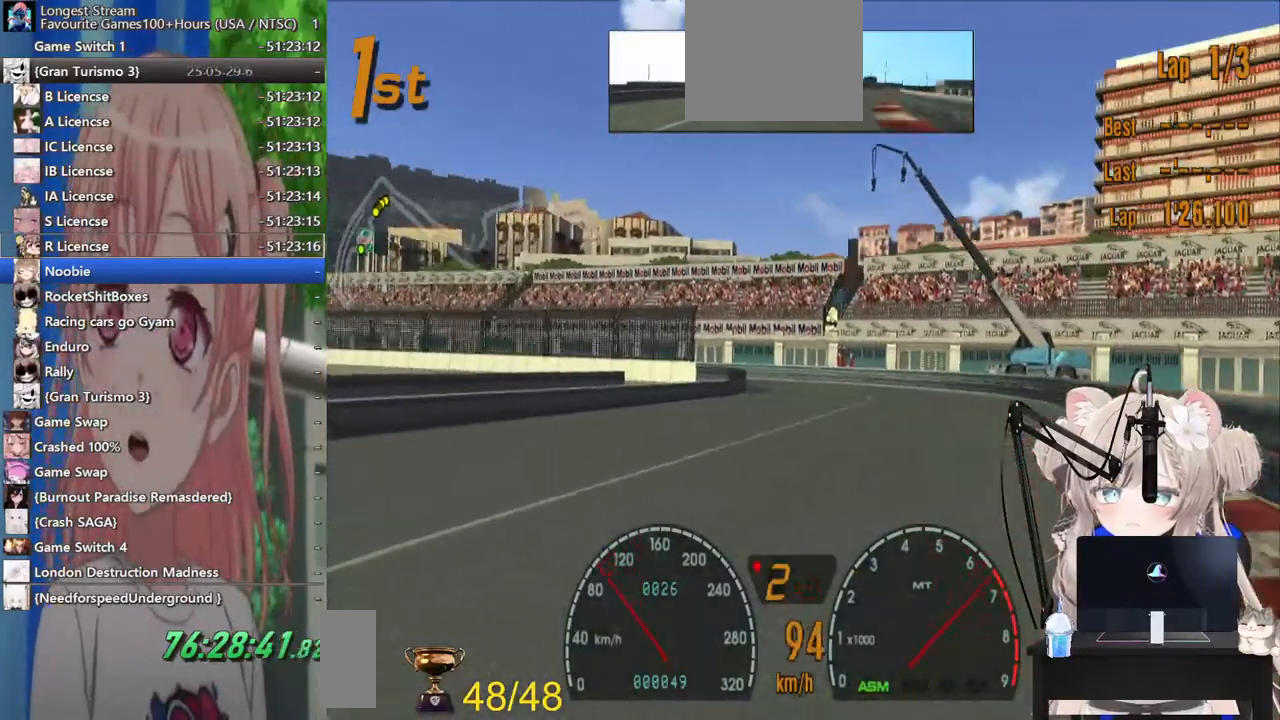
{"dt_ms": 500, "buttons": [], "left_stick": "left", "right_stick": "center", "events": [[17, "left_stick", "left"]]}
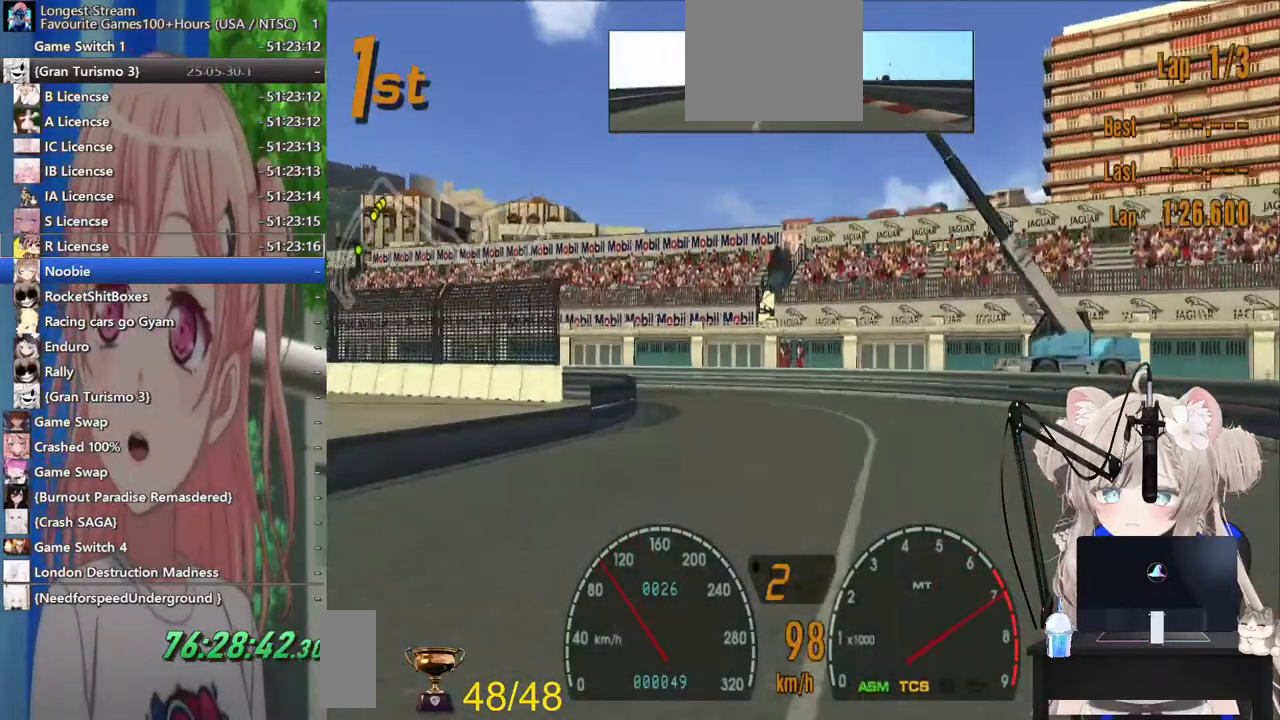
{"dt_ms": 500, "buttons": [], "left_stick": "left", "right_stick": "center", "events": []}
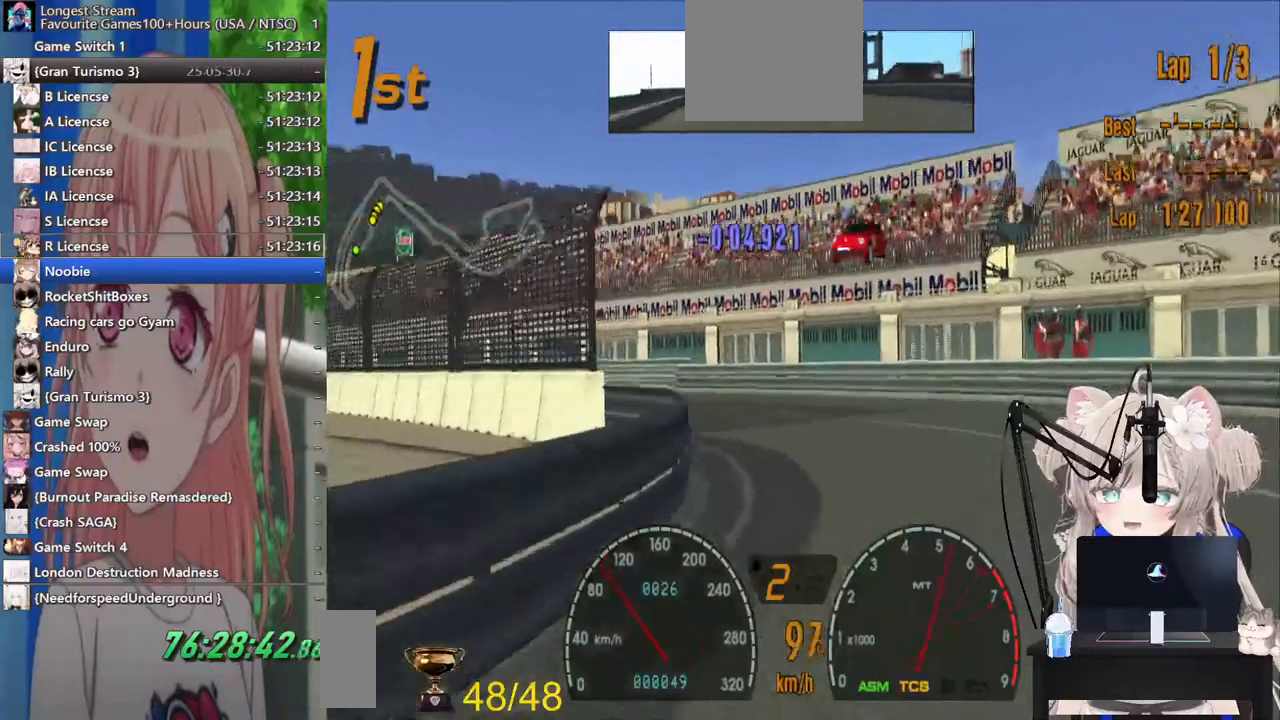
{"dt_ms": 500, "buttons": [], "left_stick": "left", "right_stick": "center", "events": []}
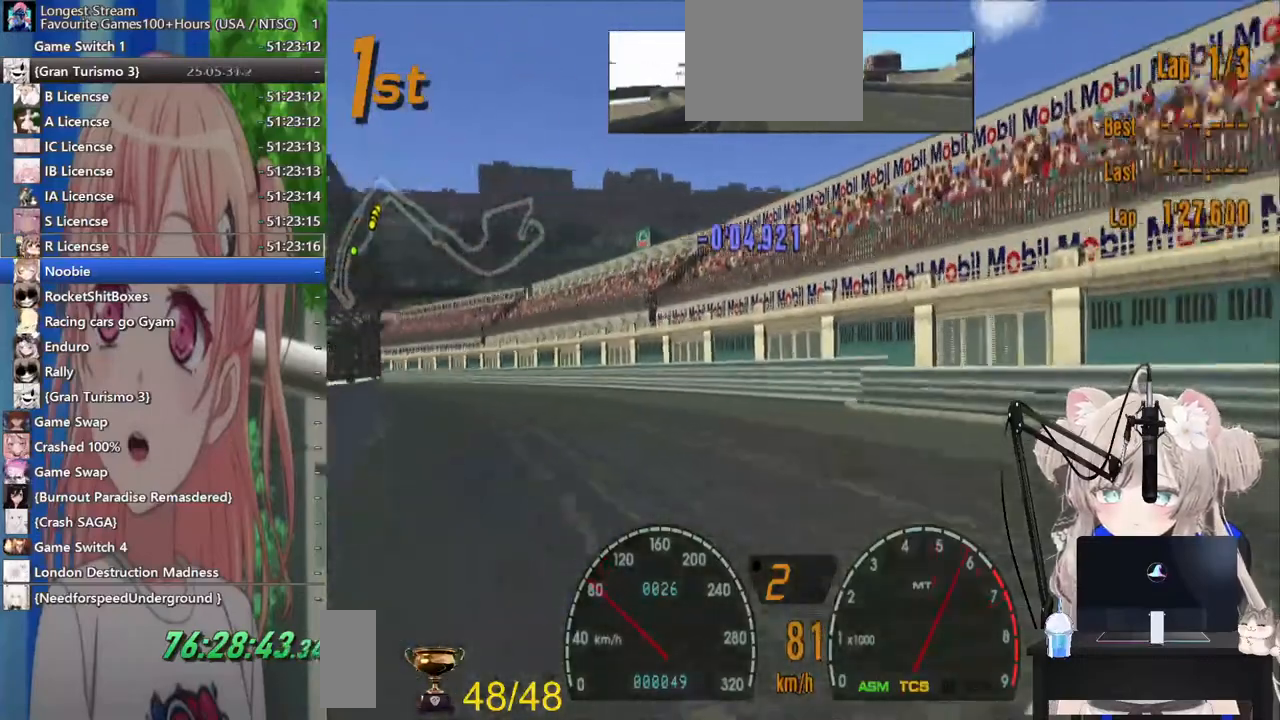
{"dt_ms": 1000, "buttons": [], "left_stick": "center", "right_stick": "center"}
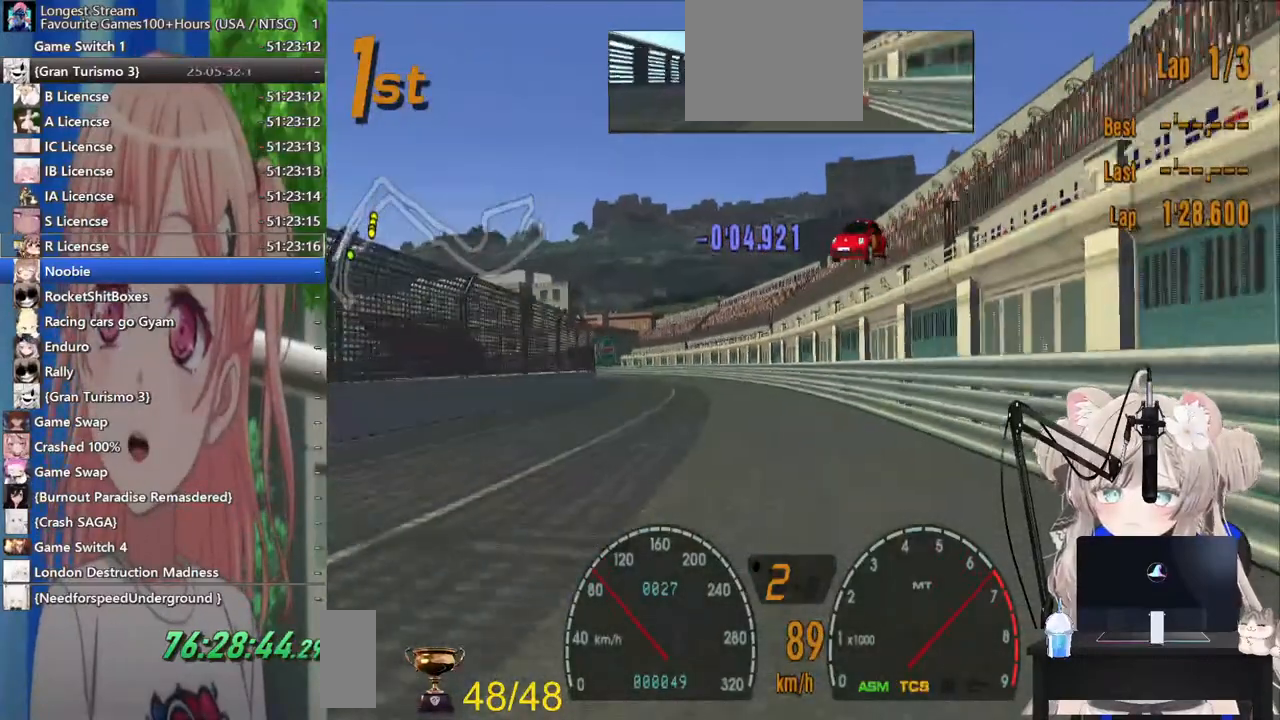
{"dt_ms": 500, "buttons": [], "left_stick": "center", "right_stick": "center", "events": []}
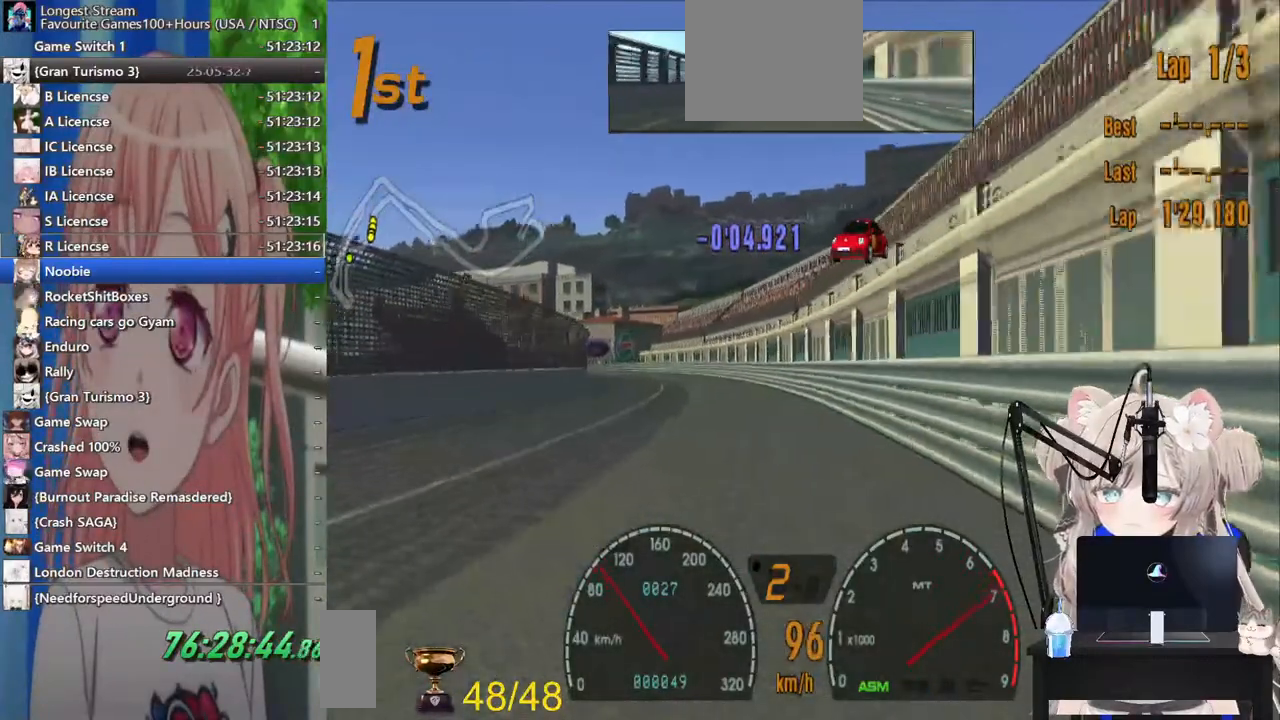
{"dt_ms": 500, "buttons": [], "left_stick": "center", "right_stick": "center", "events": []}
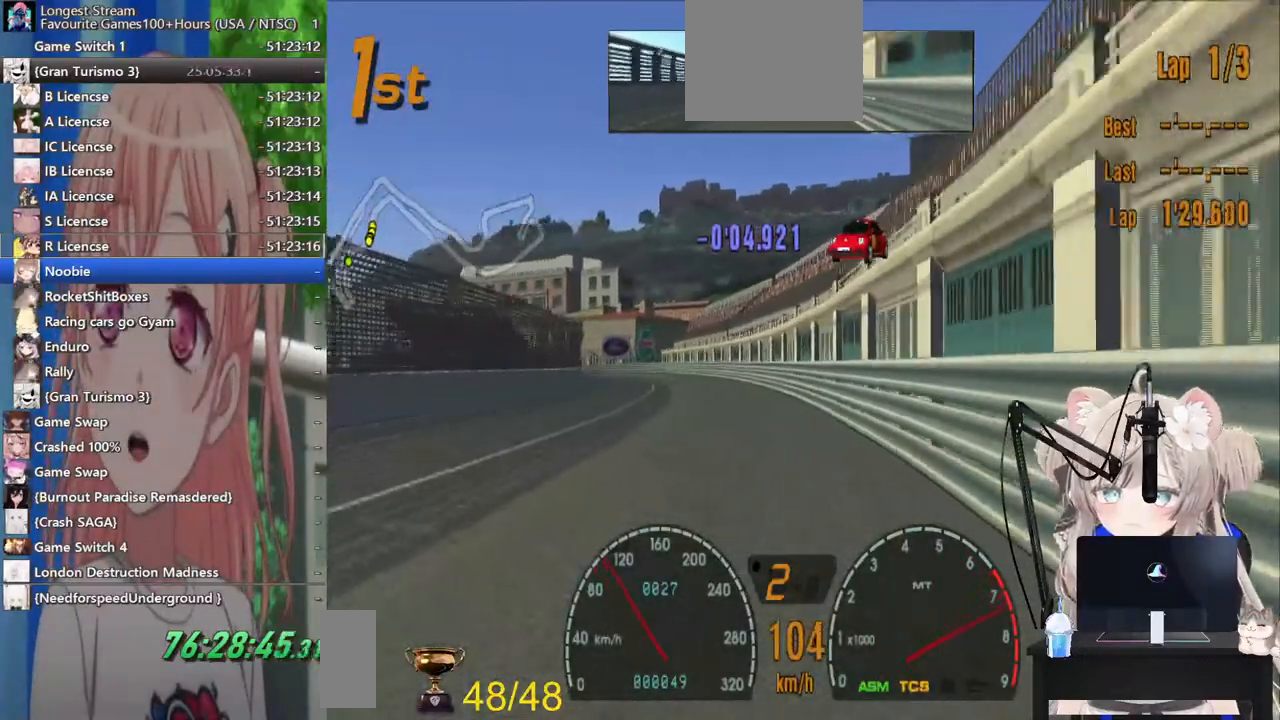
{"dt_ms": 500, "buttons": [], "left_stick": "center", "right_stick": "center", "events": [[233, "CROSS", "down"], [417, "CROSS", "up"]]}
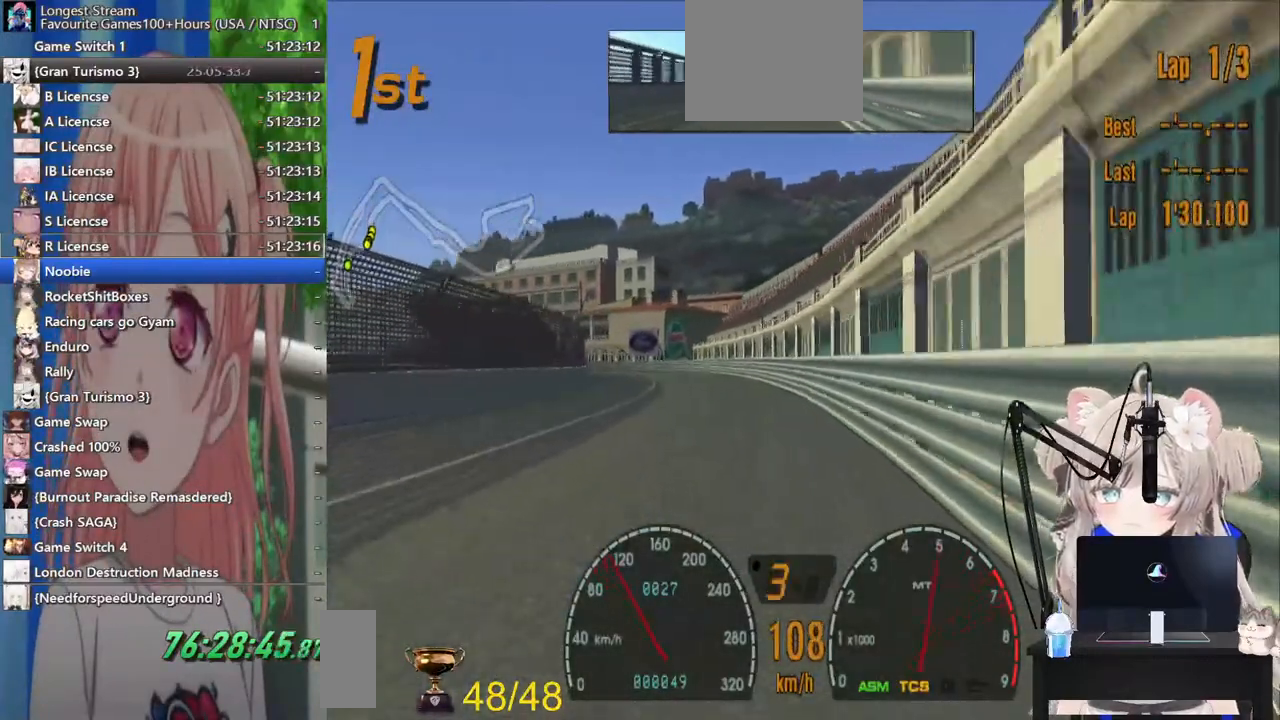
{"dt_ms": 500, "buttons": [], "left_stick": "center", "right_stick": "center", "events": []}
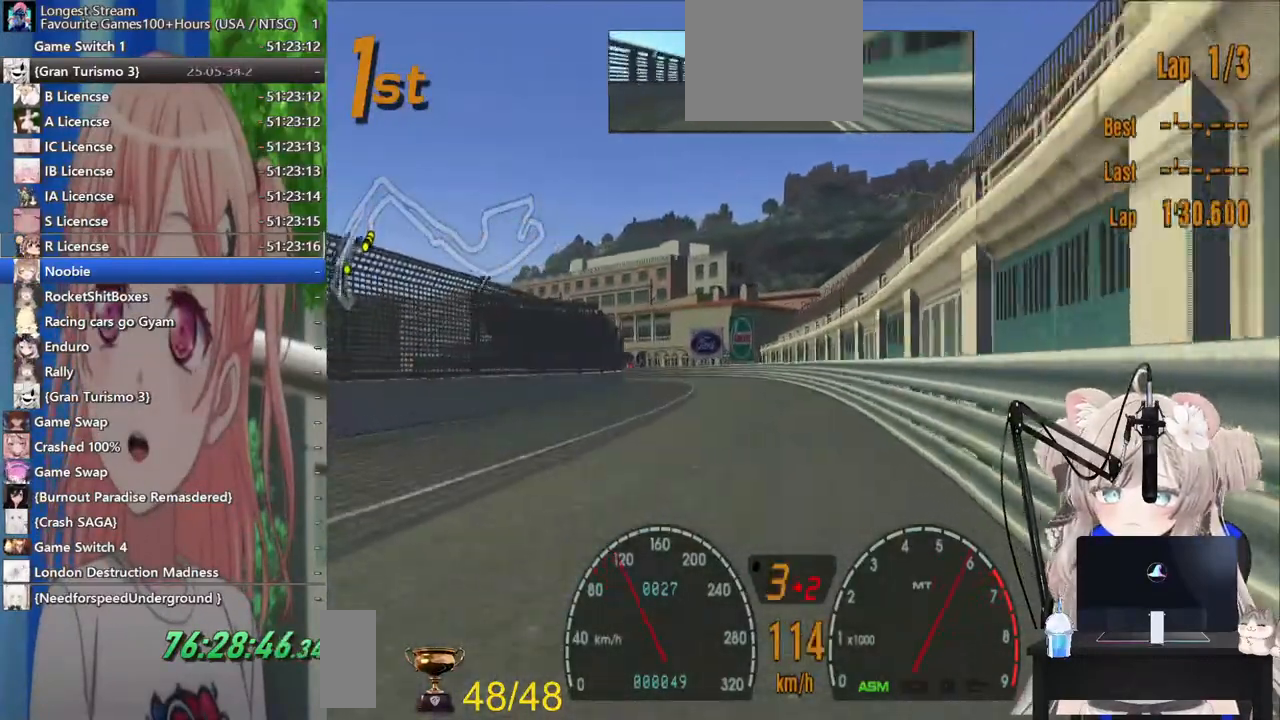
{"dt_ms": 500, "buttons": [], "left_stick": "center", "right_stick": "center", "events": []}